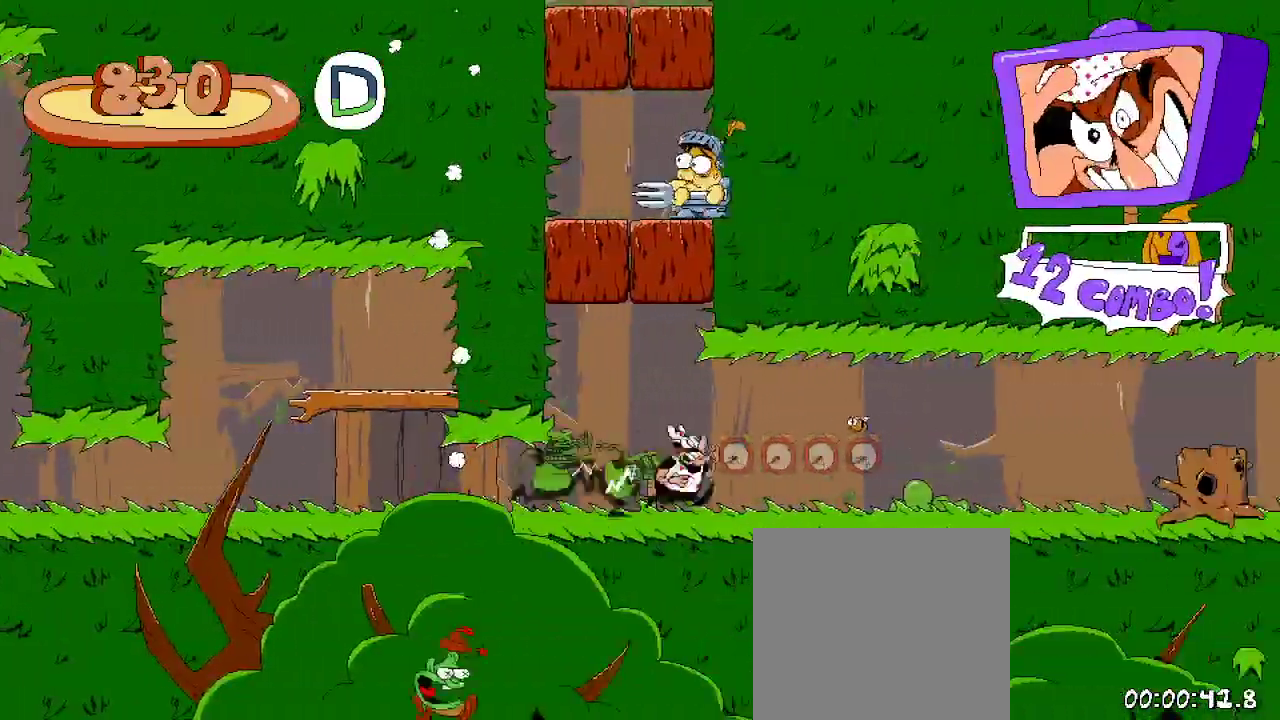
Gameplay with a controller (Xbox layout); each line is a JSON object with the inputs held at the frame after it. "events" lists button and stick changes between this image and that frame as [ms after this image, input, new state], when the widget could be followed in between. Not read: L3 R3.
{"buttons": ["R2", "DPAD_RIGHT"], "left_stick": "center", "right_stick": "center", "events": []}
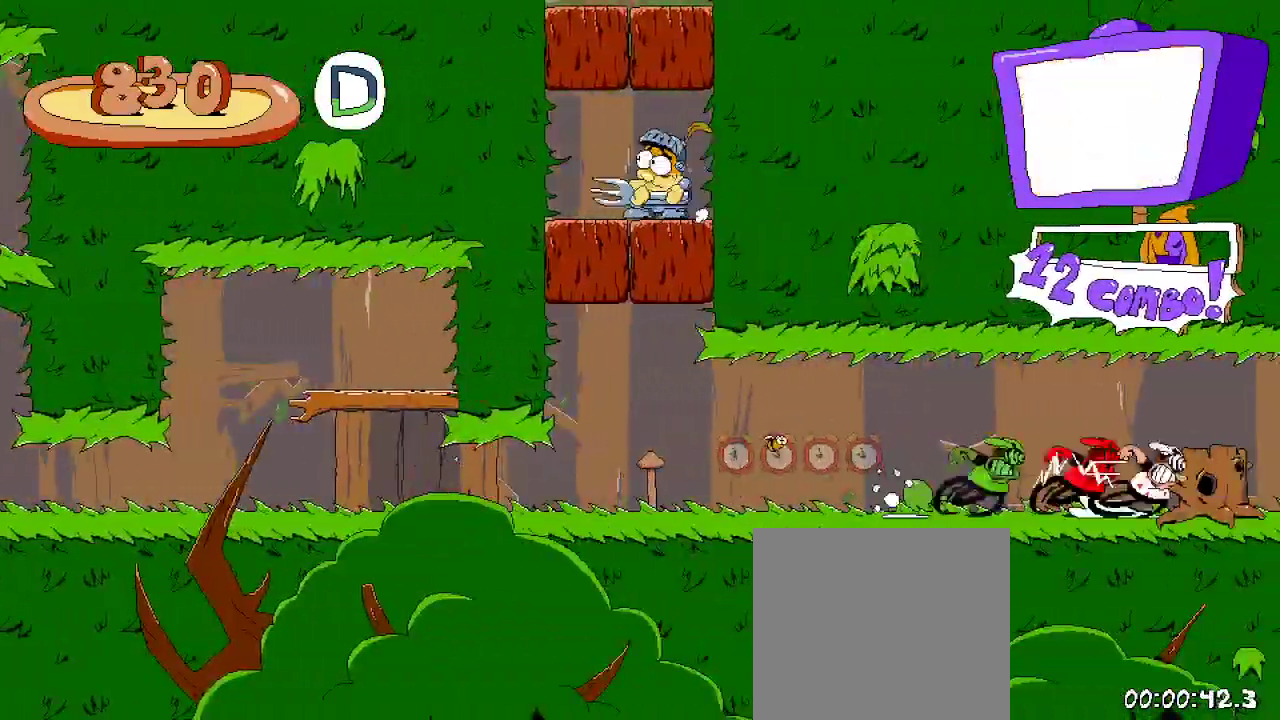
{"buttons": ["R2", "DPAD_RIGHT"], "left_stick": "center", "right_stick": "center", "events": []}
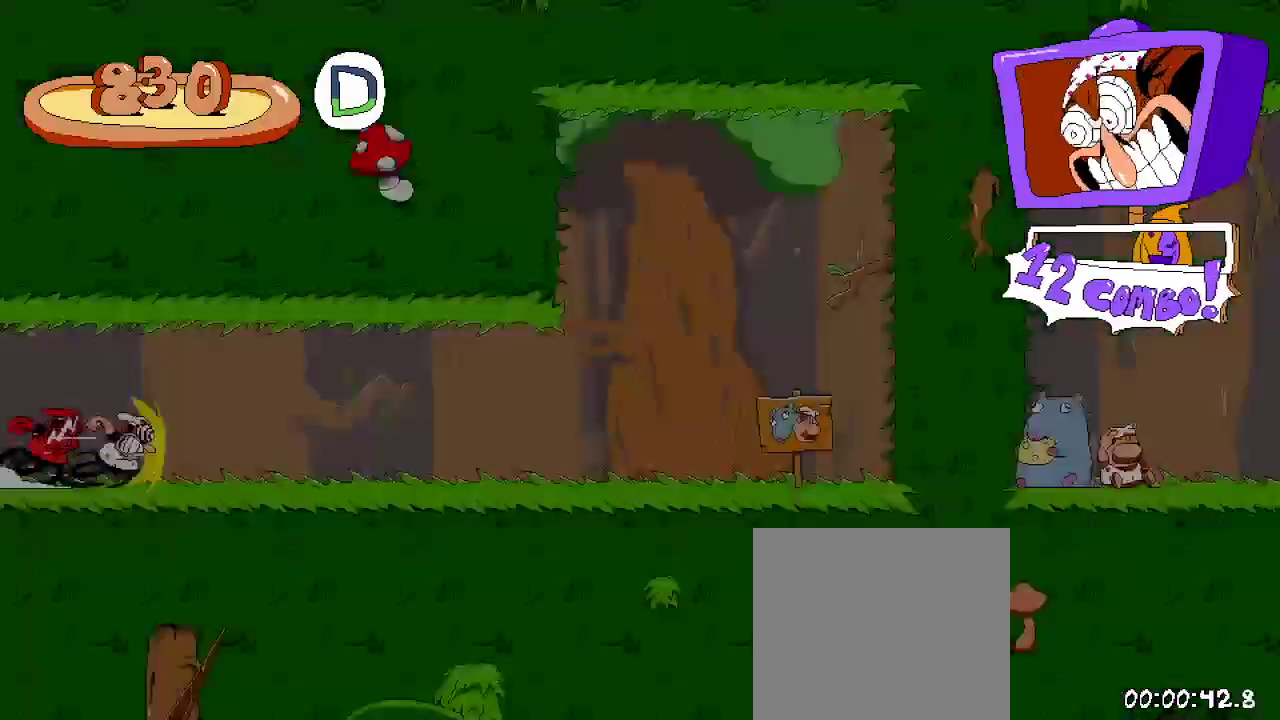
{"buttons": ["R2", "DPAD_RIGHT"], "left_stick": "center", "right_stick": "center", "events": []}
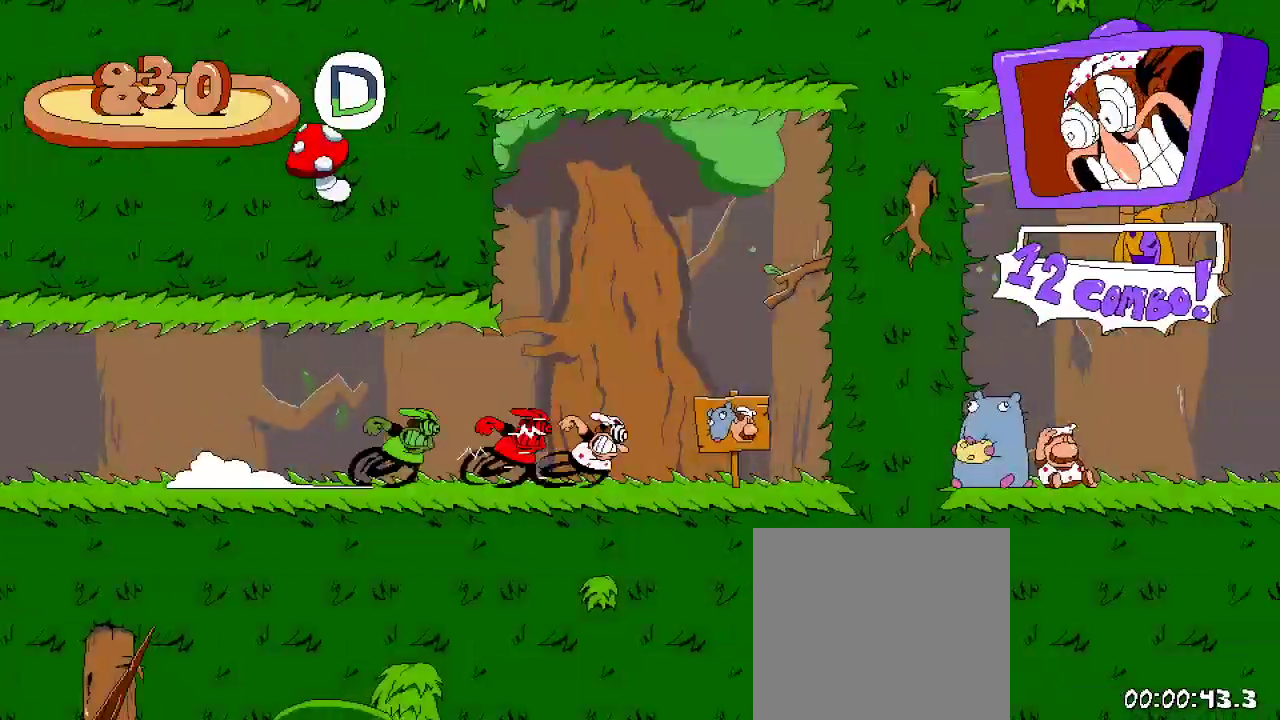
{"buttons": ["R2", "DPAD_RIGHT"], "left_stick": "center", "right_stick": "center", "events": []}
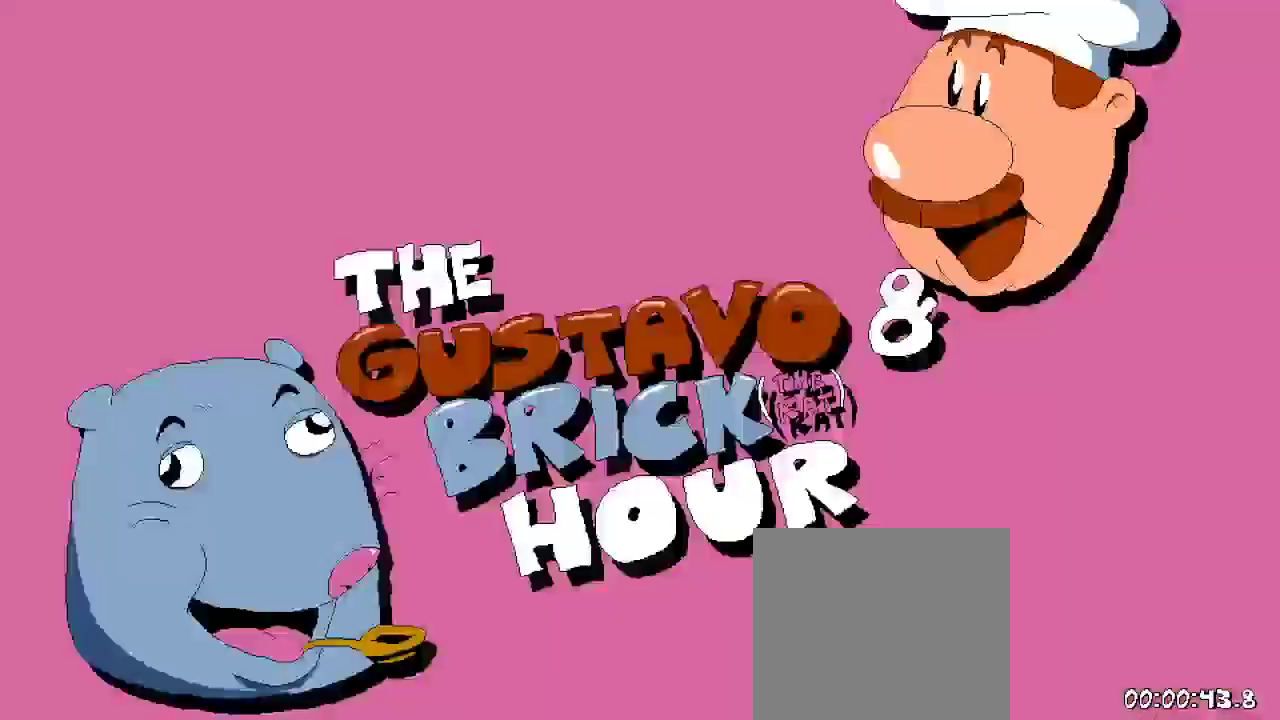
{"buttons": ["R2", "DPAD_RIGHT"], "left_stick": "center", "right_stick": "center", "events": [[133, "DPAD_RIGHT", "up"], [300, "DPAD_RIGHT", "down"]]}
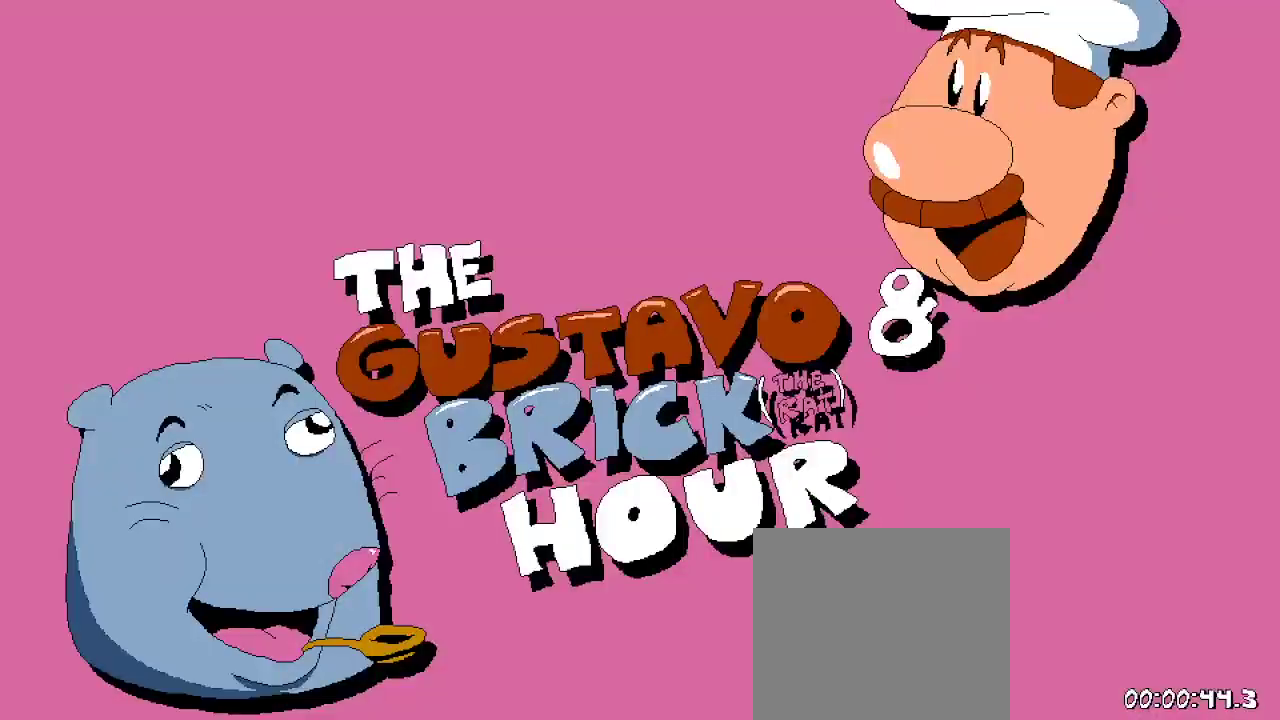
{"buttons": ["R2", "DPAD_RIGHT"], "left_stick": "center", "right_stick": "center", "events": []}
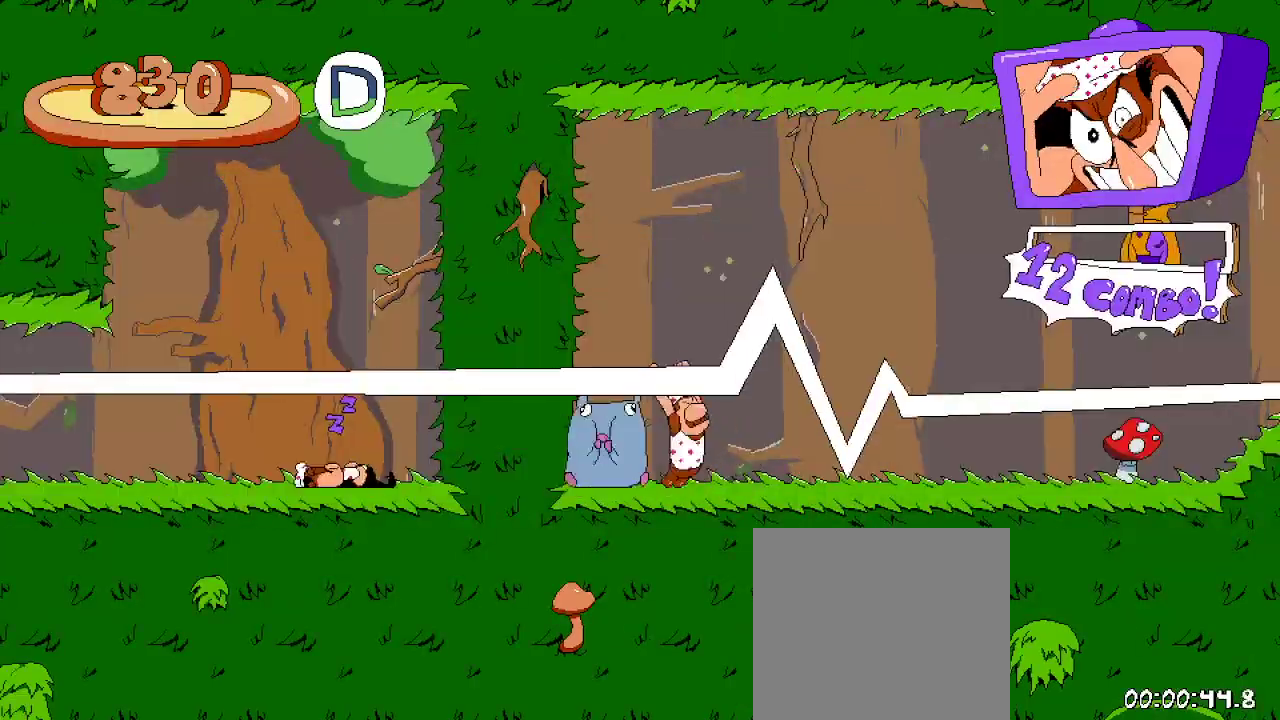
{"buttons": ["R2", "DPAD_RIGHT"], "left_stick": "center", "right_stick": "center", "events": []}
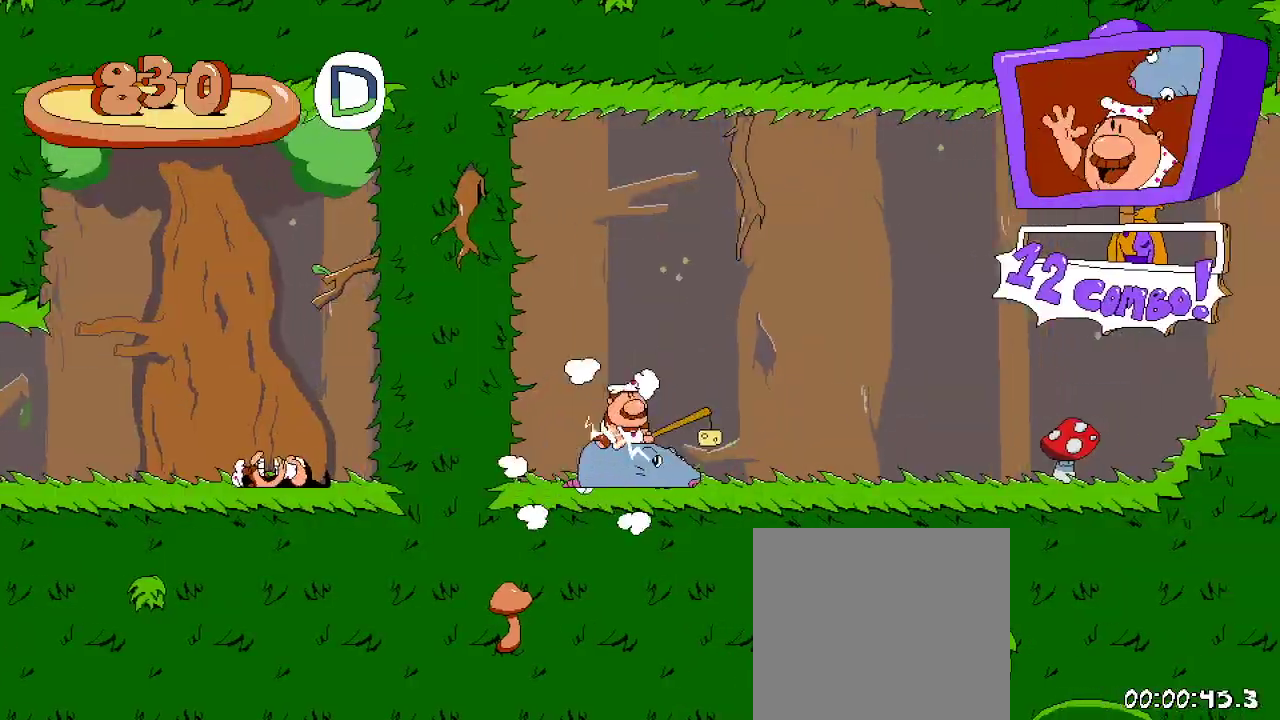
{"buttons": ["R2", "DPAD_RIGHT"], "left_stick": "center", "right_stick": "center", "events": []}
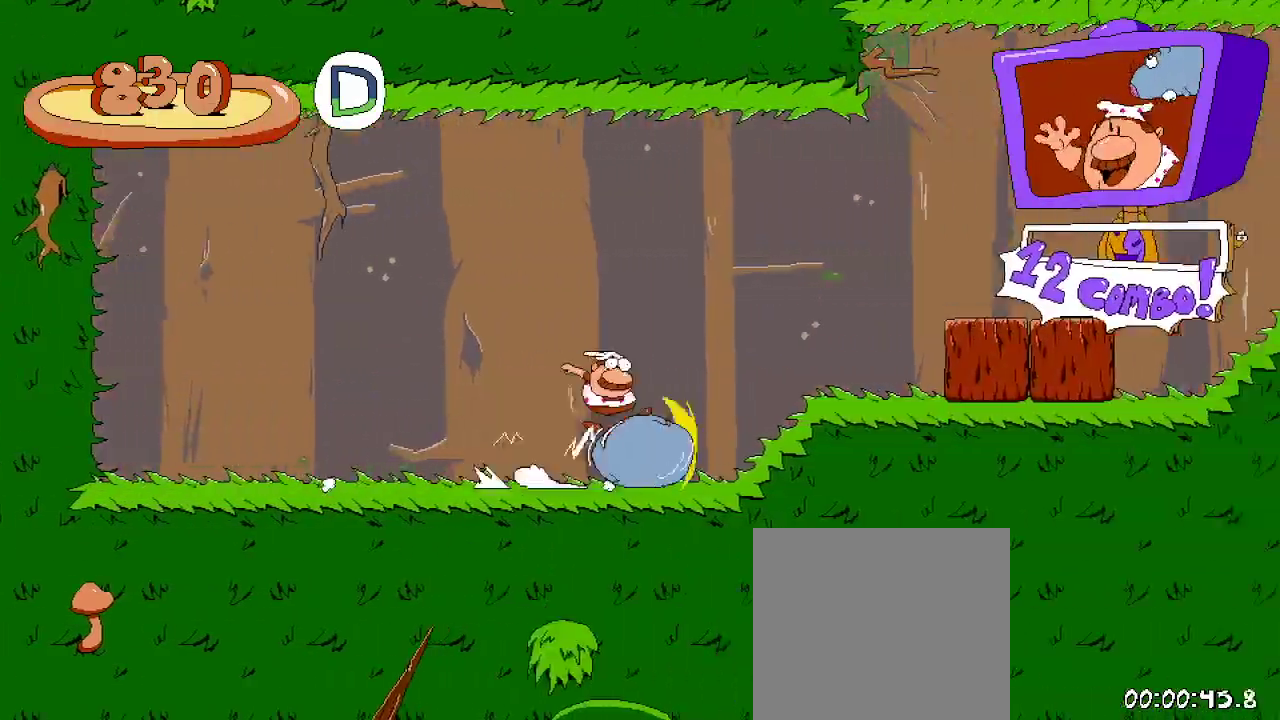
{"buttons": ["R2", "DPAD_RIGHT"], "left_stick": "center", "right_stick": "center", "events": []}
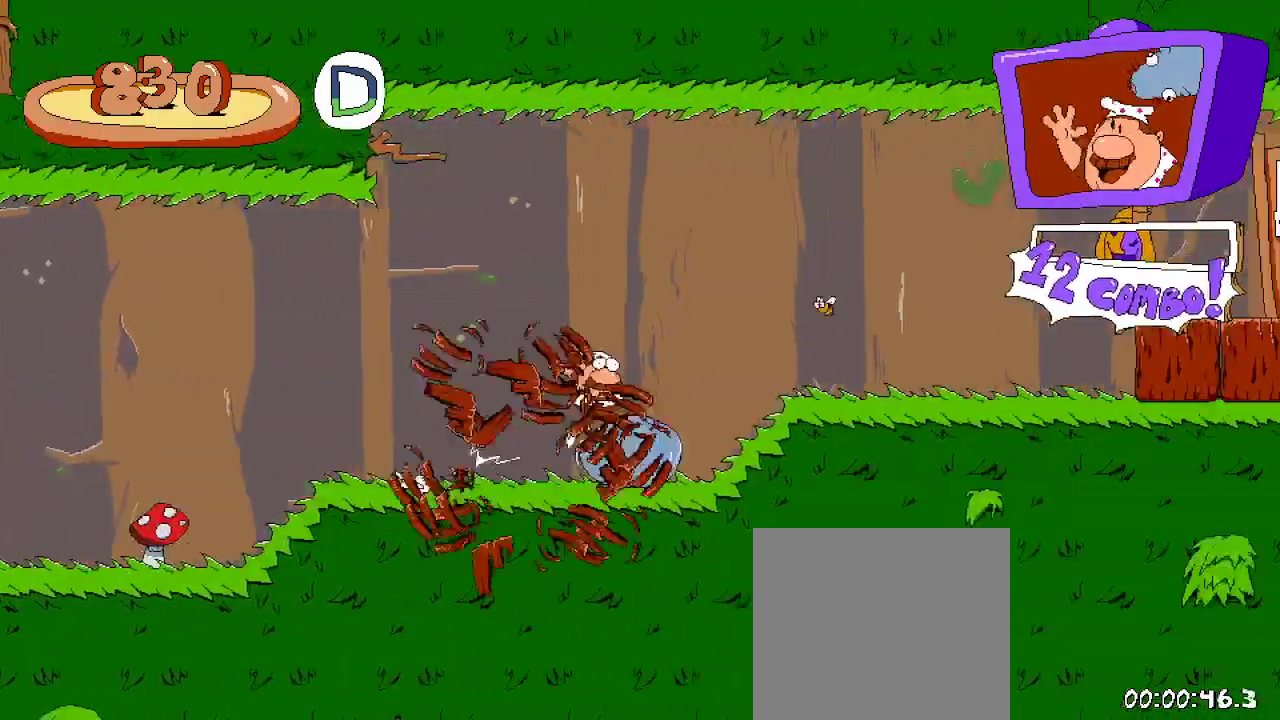
{"buttons": ["R2", "DPAD_RIGHT"], "left_stick": "center", "right_stick": "center", "events": []}
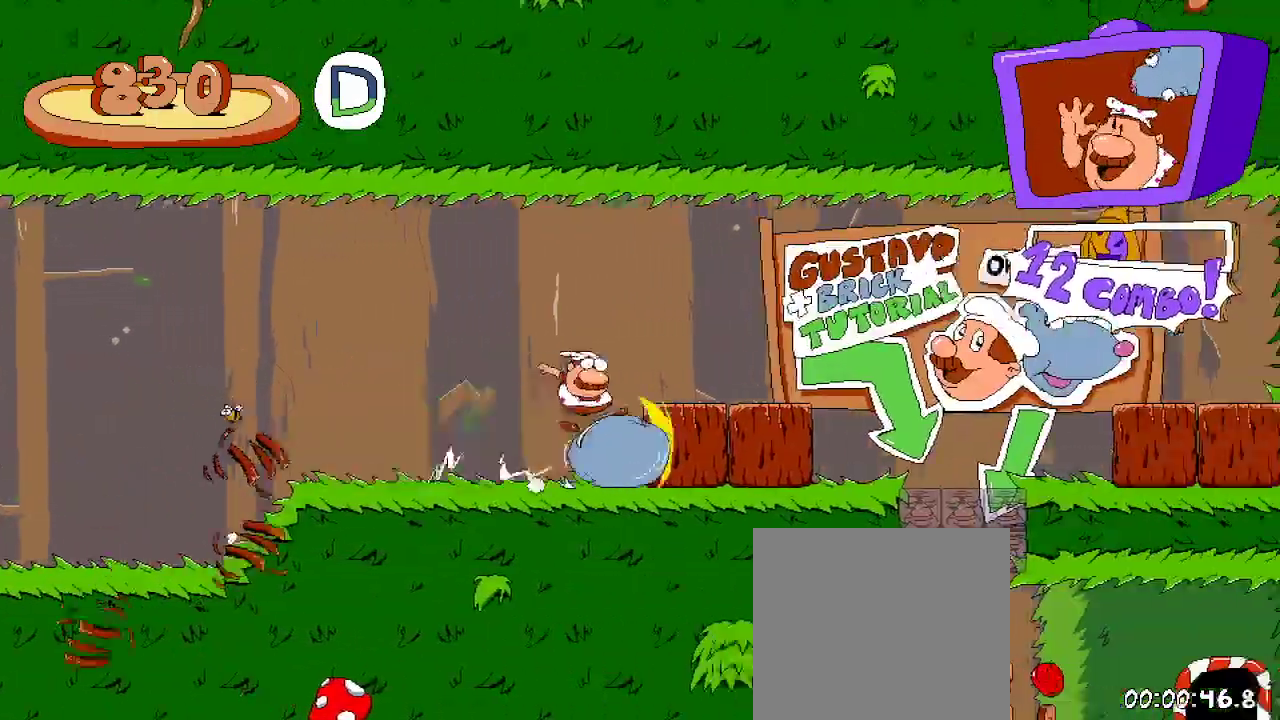
{"buttons": ["DPAD_LEFT"], "left_stick": "center", "right_stick": "center", "events": [[233, "DPAD_RIGHT", "up"], [233, "R2", "up"], [400, "DPAD_LEFT", "down"]]}
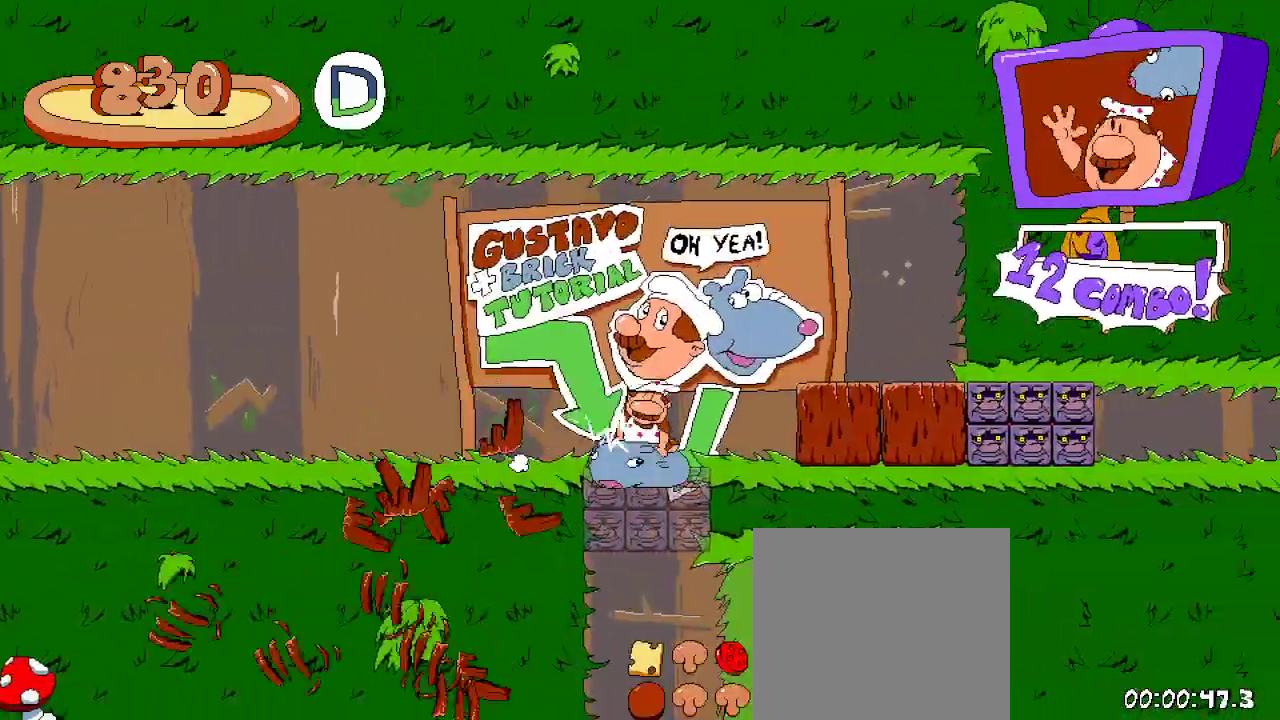
{"buttons": ["R2", "DPAD_RIGHT"], "left_stick": "center", "right_stick": "center", "events": [[233, "DPAD_LEFT", "up"], [267, "DPAD_RIGHT", "down"], [300, "R2", "down"]]}
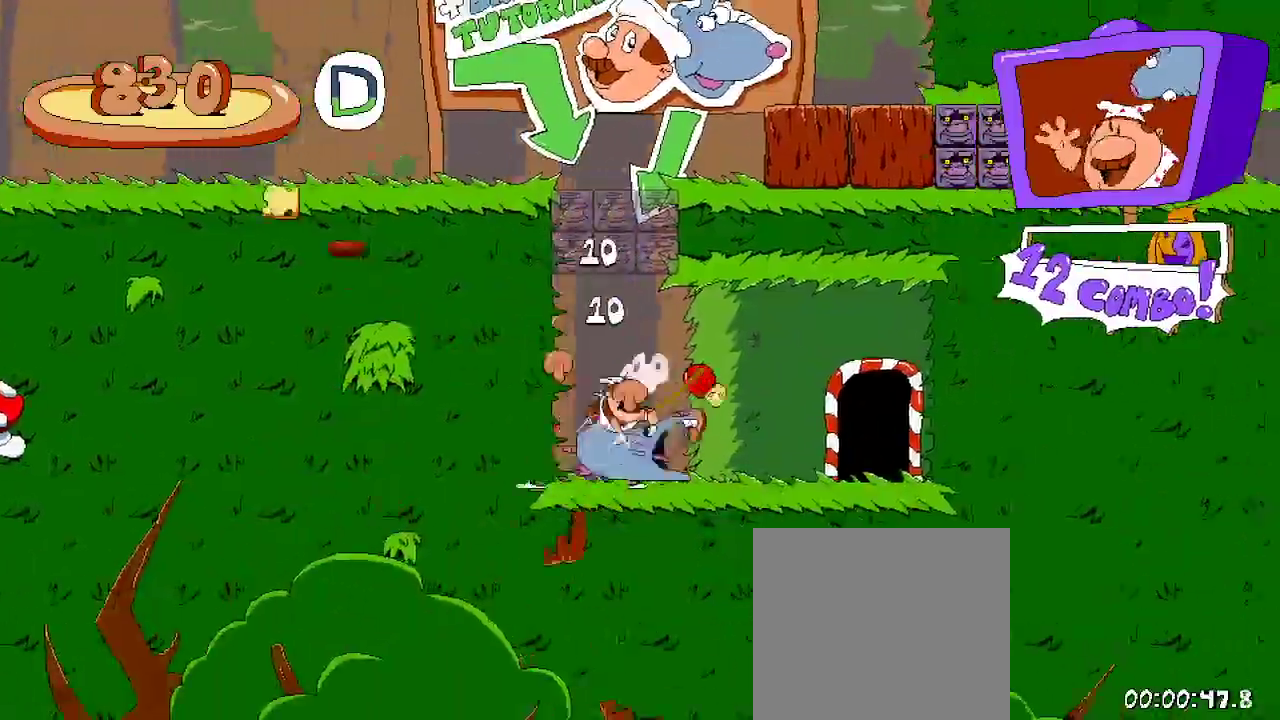
{"buttons": ["R2"], "left_stick": "center", "right_stick": "center", "events": [[267, "DPAD_RIGHT", "up"], [267, "DPAD_UP", "down"], [400, "DPAD_UP", "up"]]}
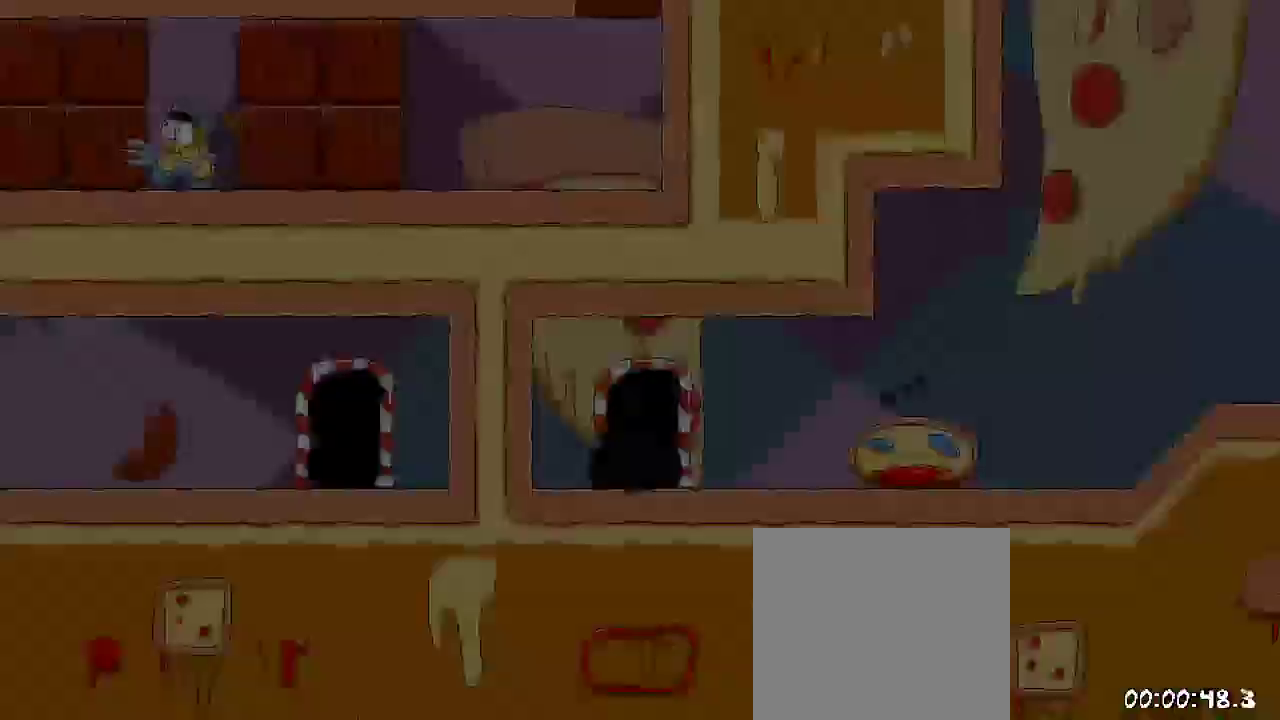
{"buttons": ["R2", "DPAD_RIGHT"], "left_stick": "center", "right_stick": "center", "events": [[33, "DPAD_RIGHT", "down"]]}
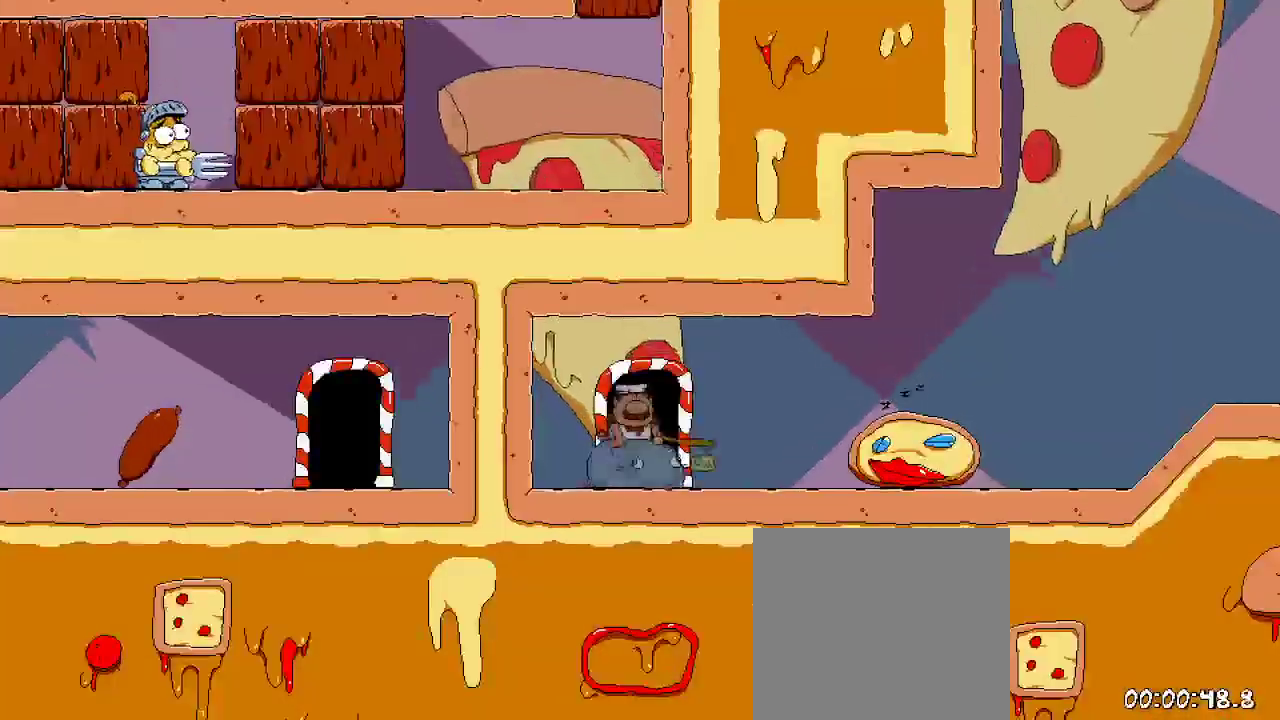
{"buttons": ["R2", "DPAD_RIGHT"], "left_stick": "center", "right_stick": "center", "events": []}
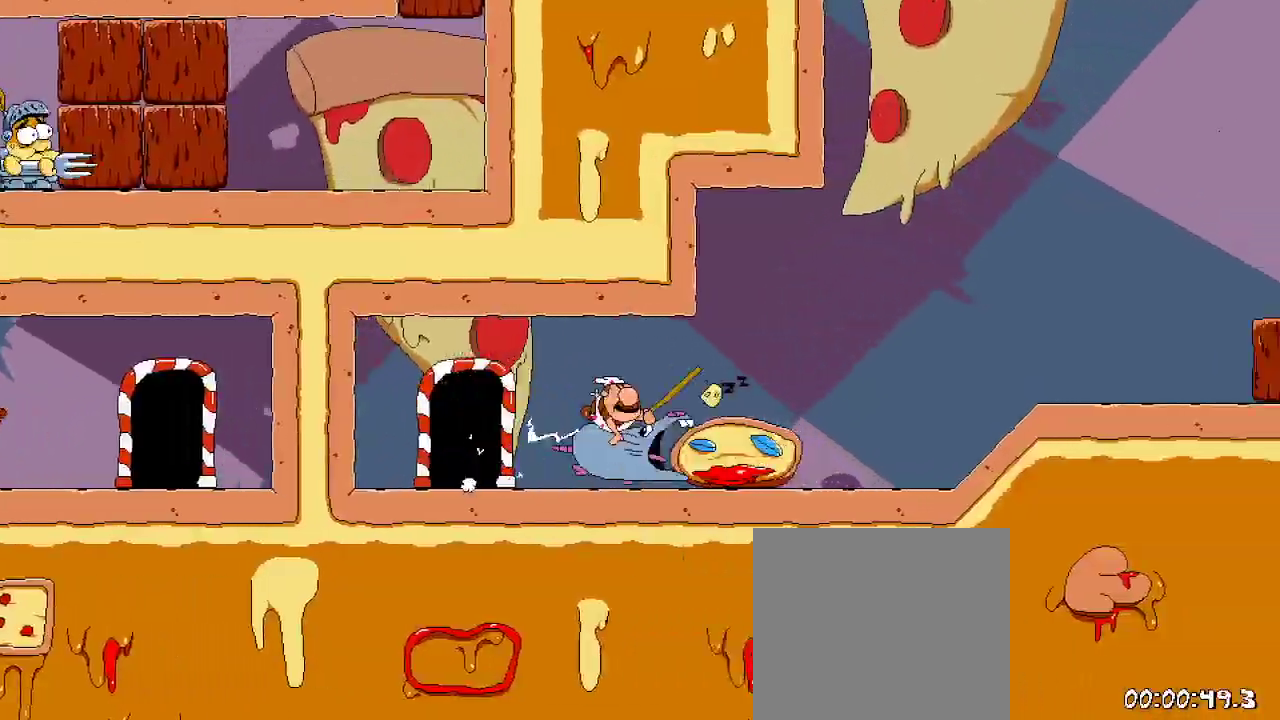
{"buttons": ["R2", "DPAD_RIGHT"], "left_stick": "center", "right_stick": "center", "events": []}
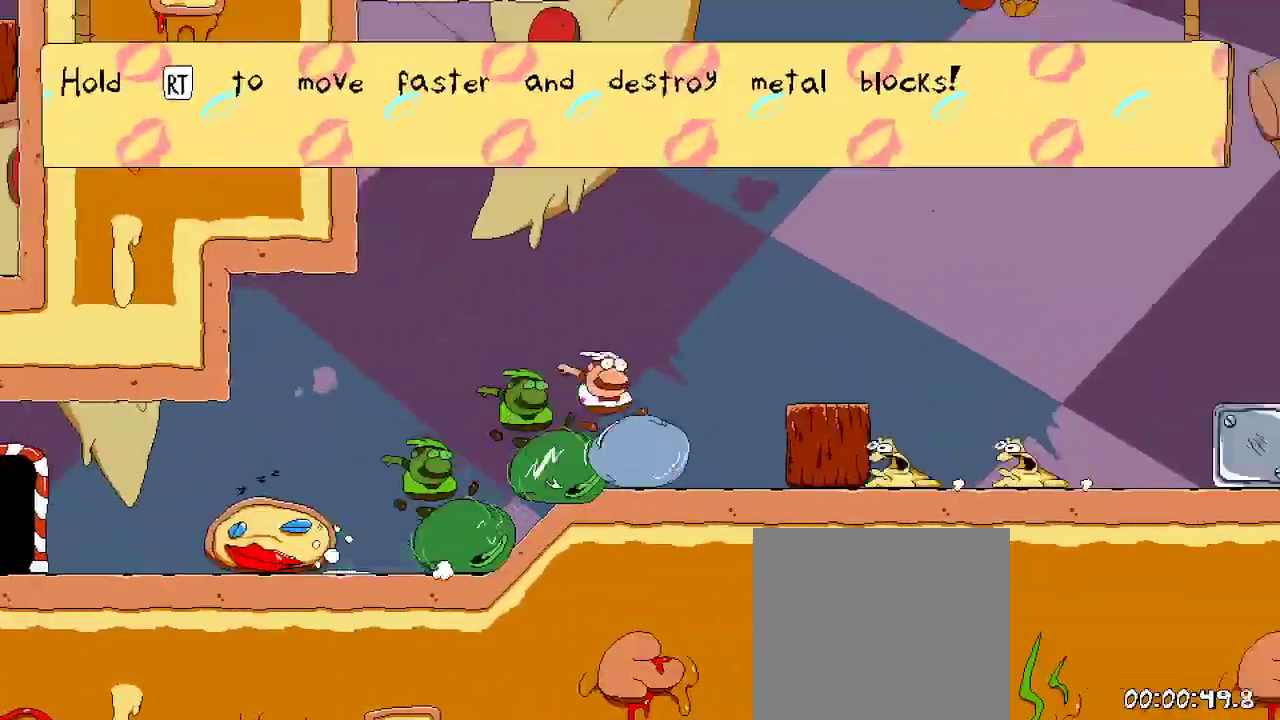
{"buttons": ["R2", "DPAD_RIGHT"], "left_stick": "center", "right_stick": "center", "events": []}
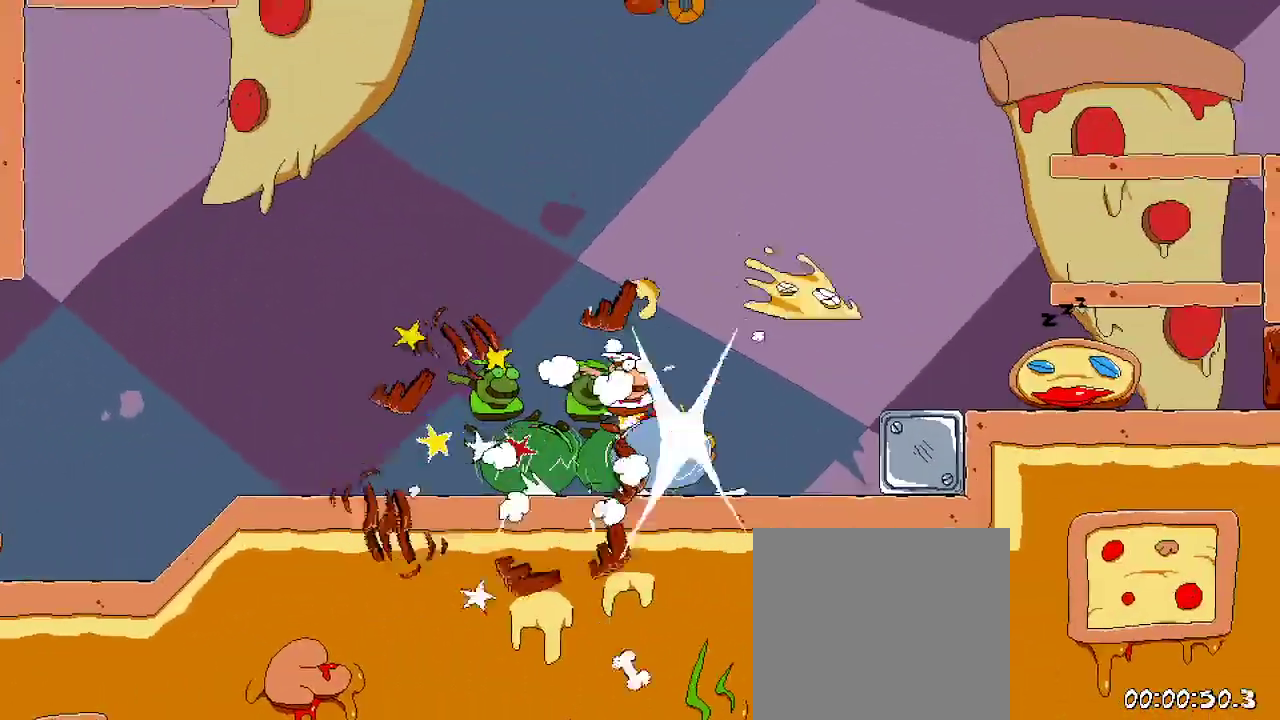
{"buttons": ["R2", "DPAD_RIGHT"], "left_stick": "center", "right_stick": "center", "events": [[67, "DPAD_UP", "down"], [100, "A", "down"], [133, "X", "down"], [200, "DPAD_UP", "up"], [233, "A", "up"], [300, "X", "up"]]}
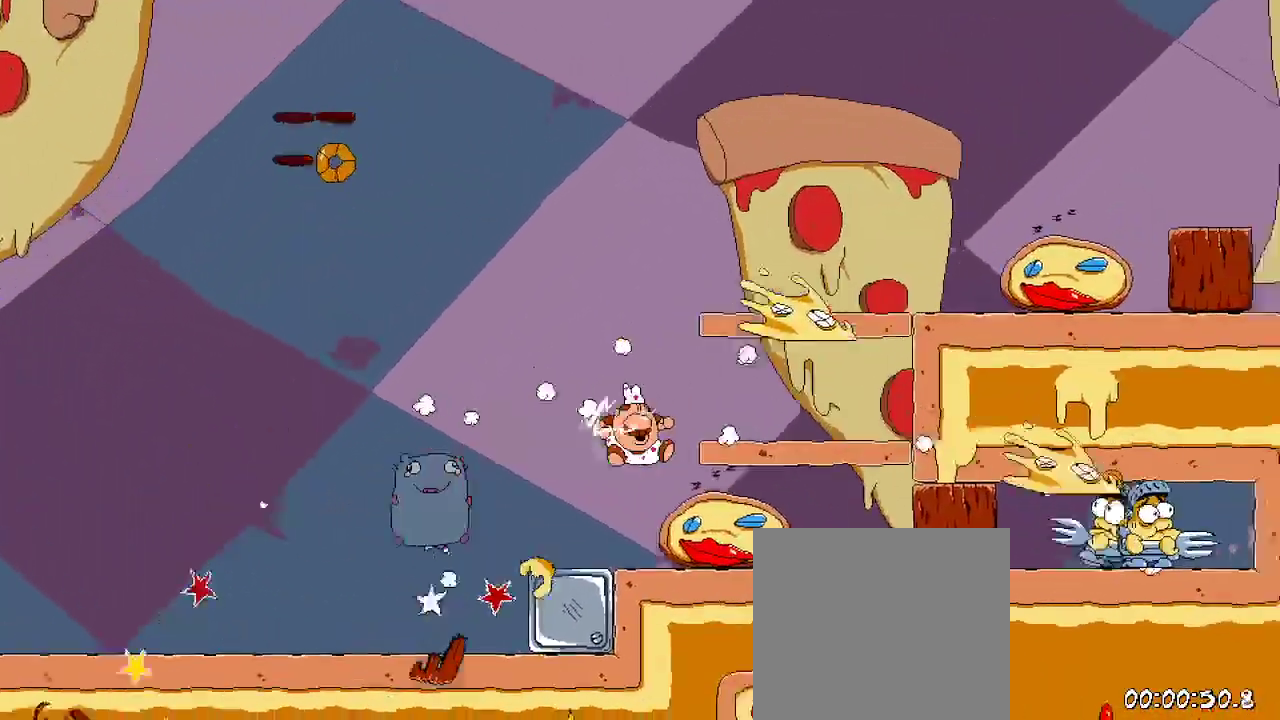
{"buttons": ["R2", "DPAD_LEFT"], "left_stick": "center", "right_stick": "center", "events": [[267, "DPAD_RIGHT", "up"], [367, "DPAD_LEFT", "down"]]}
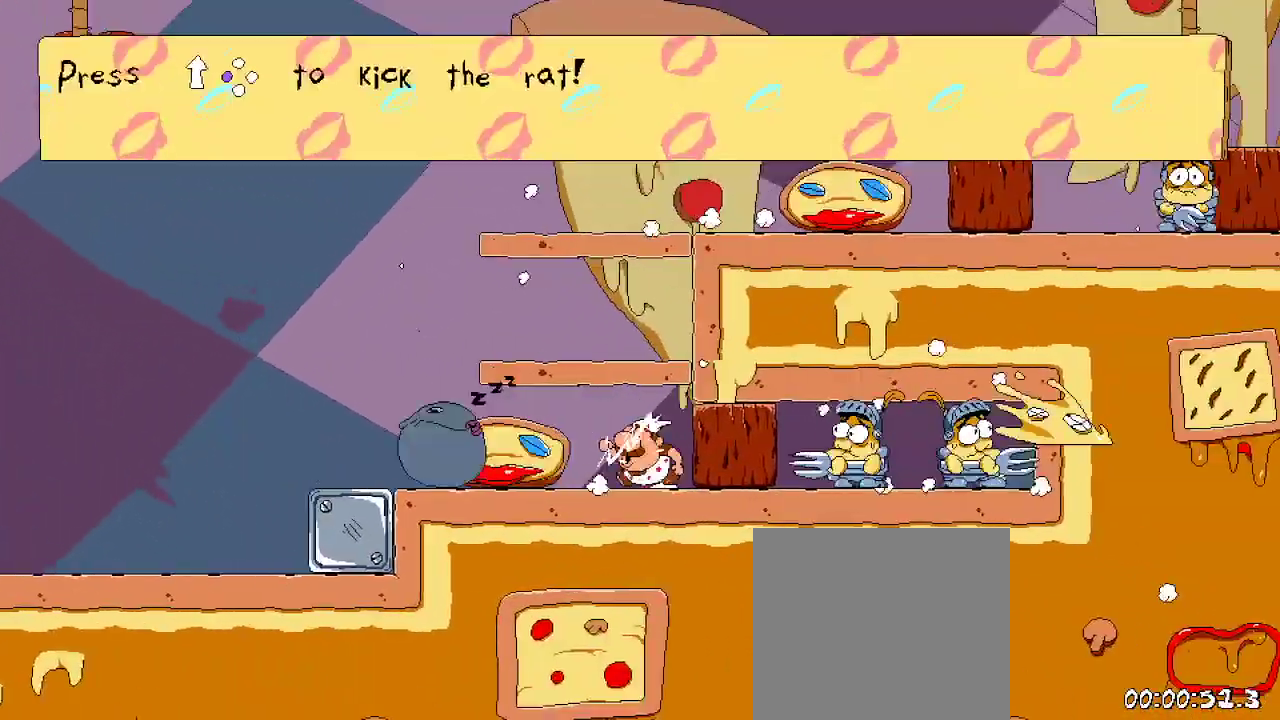
{"buttons": ["R2"], "left_stick": "center", "right_stick": "center", "events": [[300, "A", "down"], [400, "DPAD_LEFT", "up"], [467, "A", "up"]]}
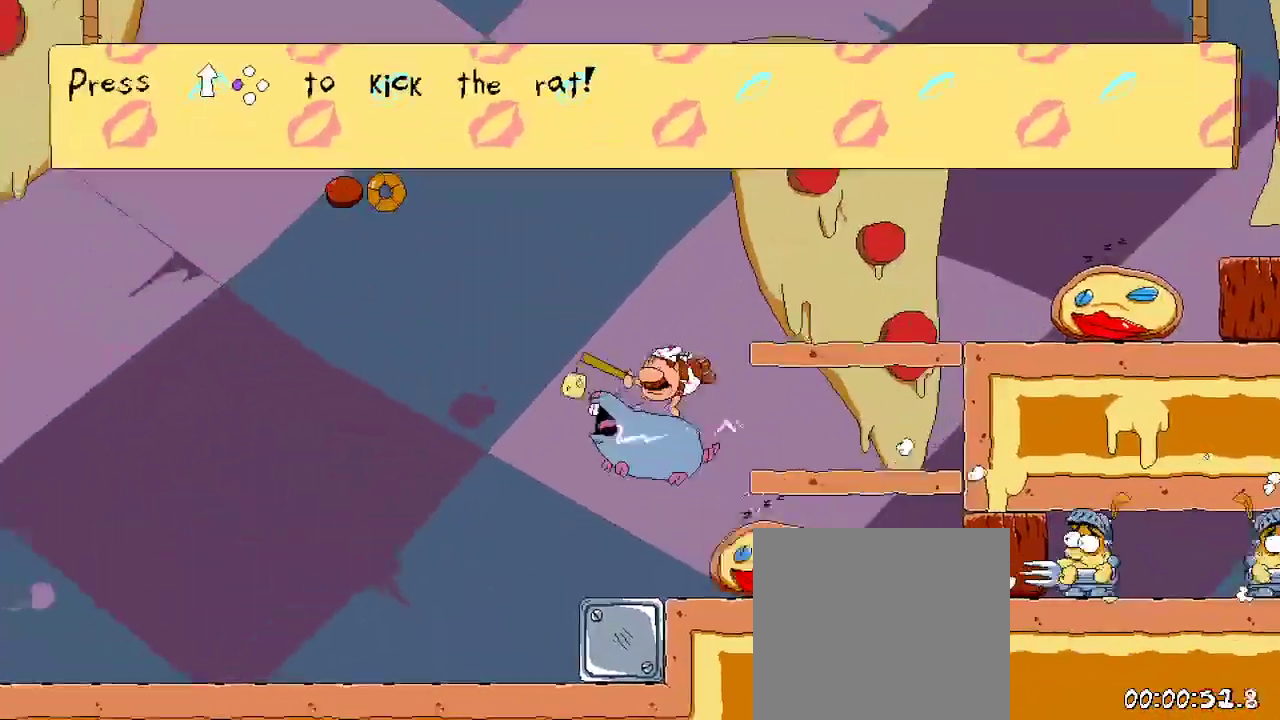
{"buttons": ["R2"], "left_stick": "center", "right_stick": "center"}
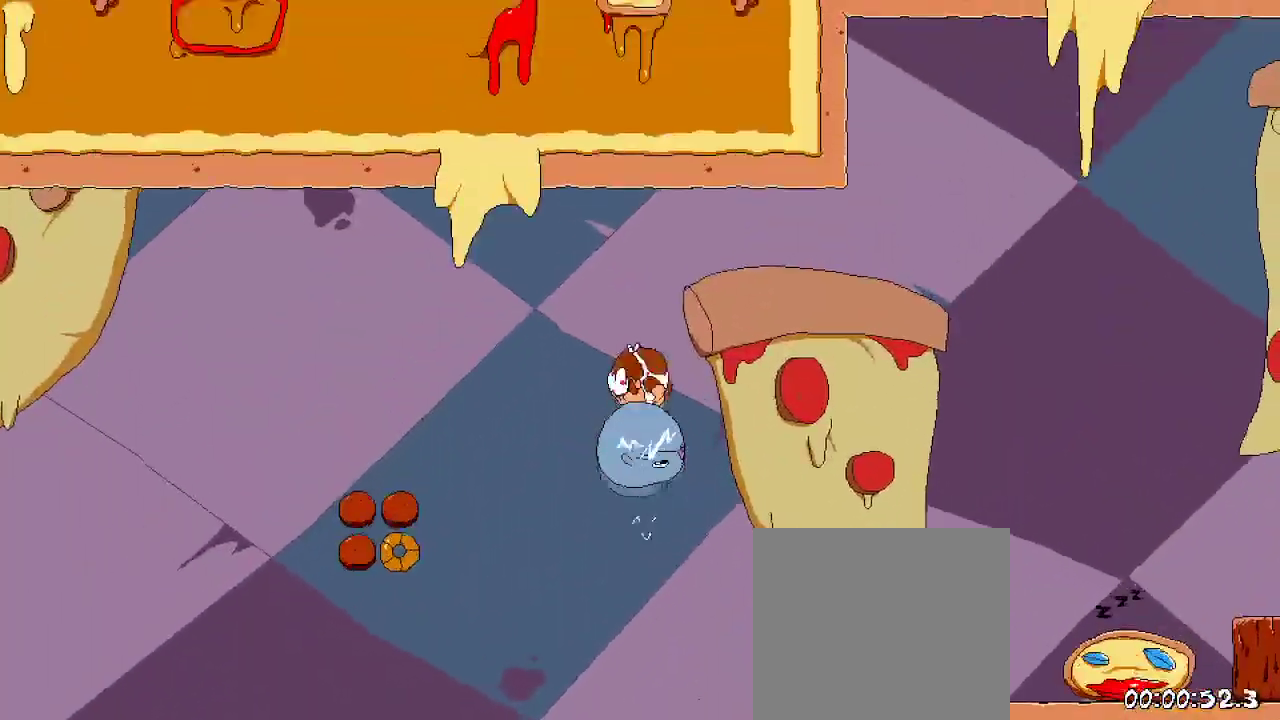
{"buttons": ["R2"], "left_stick": "center", "right_stick": "center", "events": []}
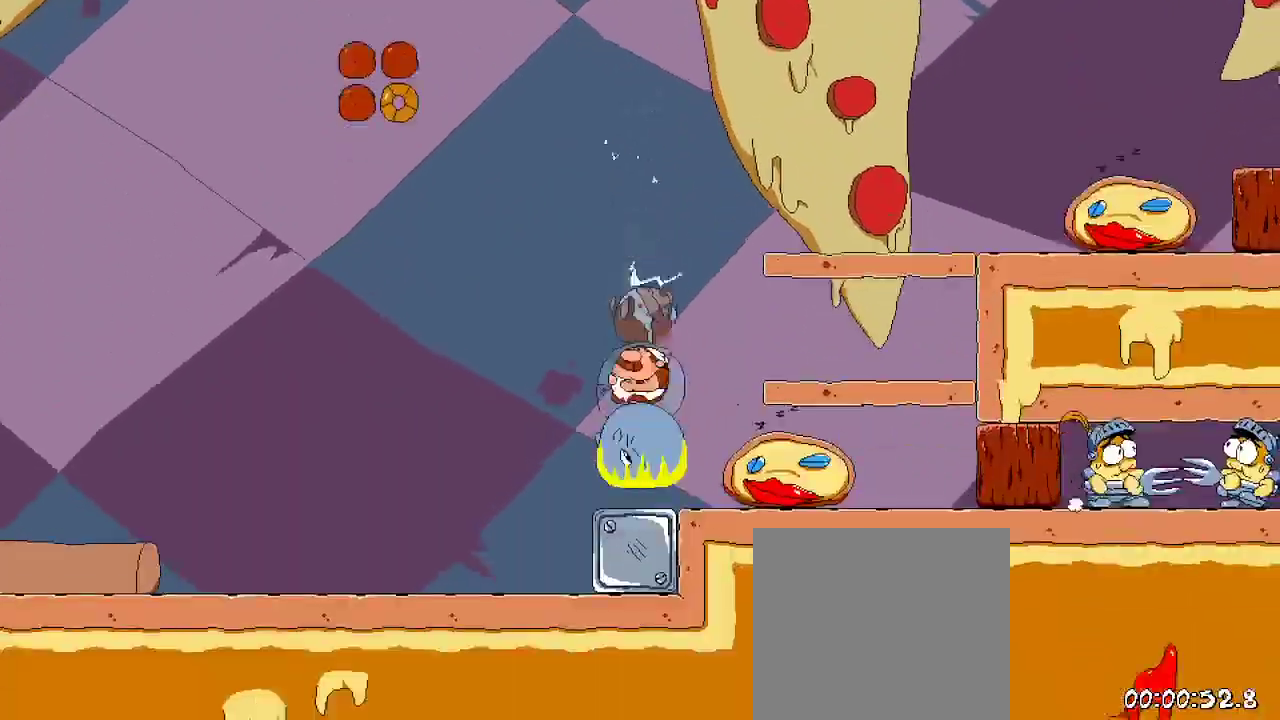
{"buttons": ["A", "R2", "DPAD_RIGHT"], "left_stick": "center", "right_stick": "center", "events": [[400, "DPAD_RIGHT", "down"], [433, "A", "down"]]}
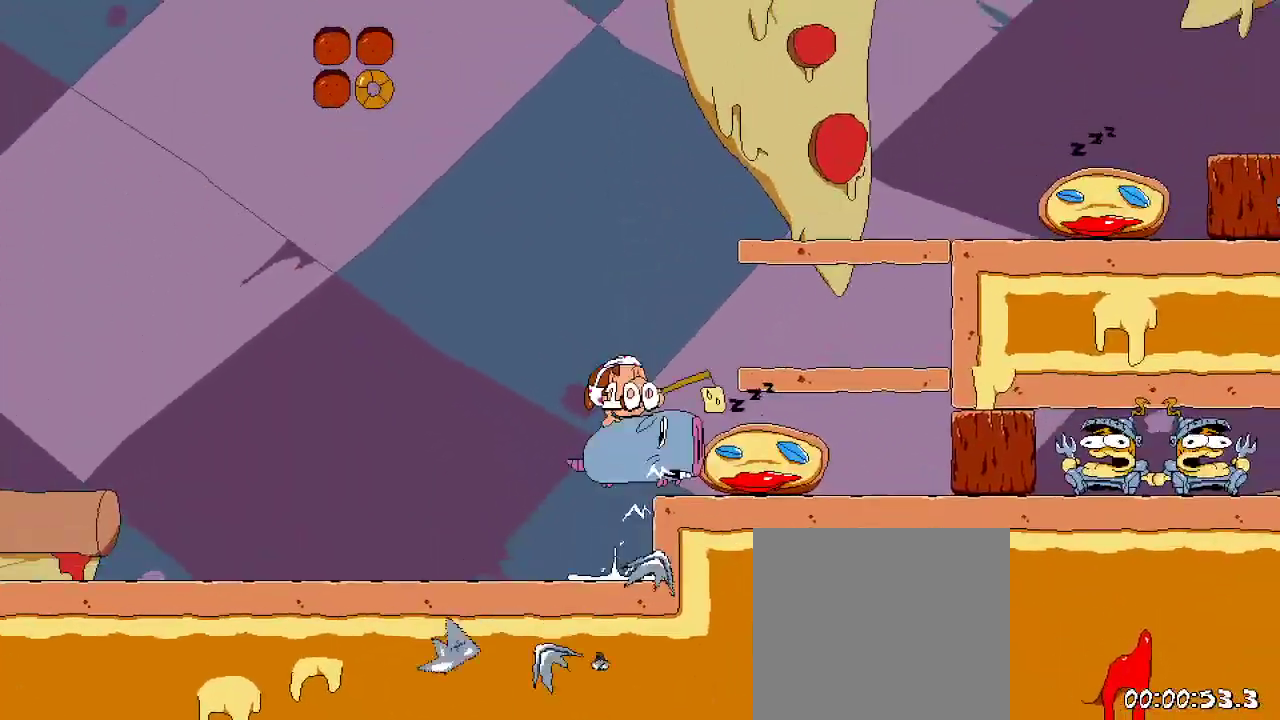
{"buttons": ["R2", "DPAD_RIGHT"], "left_stick": "center", "right_stick": "center", "events": [[33, "A", "up"], [33, "DPAD_UP", "down"], [133, "DPAD_UP", "up"], [133, "X", "down"], [233, "X", "up"], [267, "DPAD_RIGHT", "up"], [500, "DPAD_RIGHT", "down"]]}
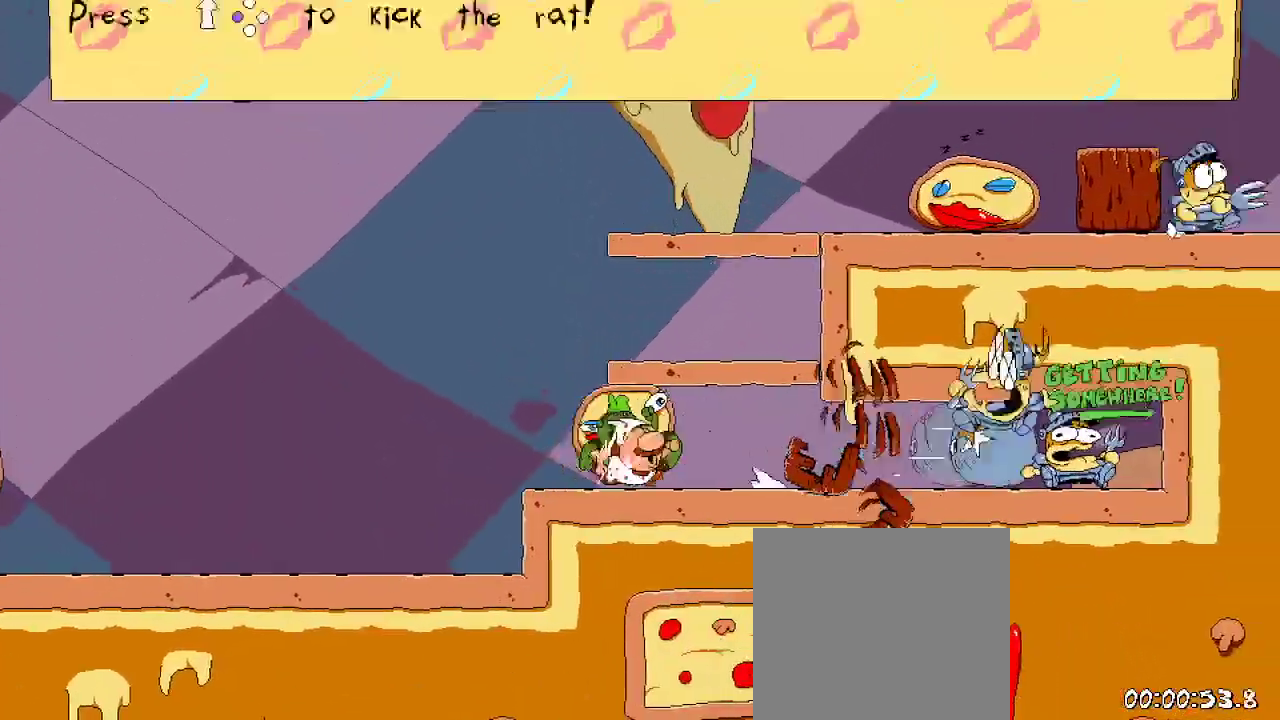
{"buttons": ["R2"], "left_stick": "center", "right_stick": "center"}
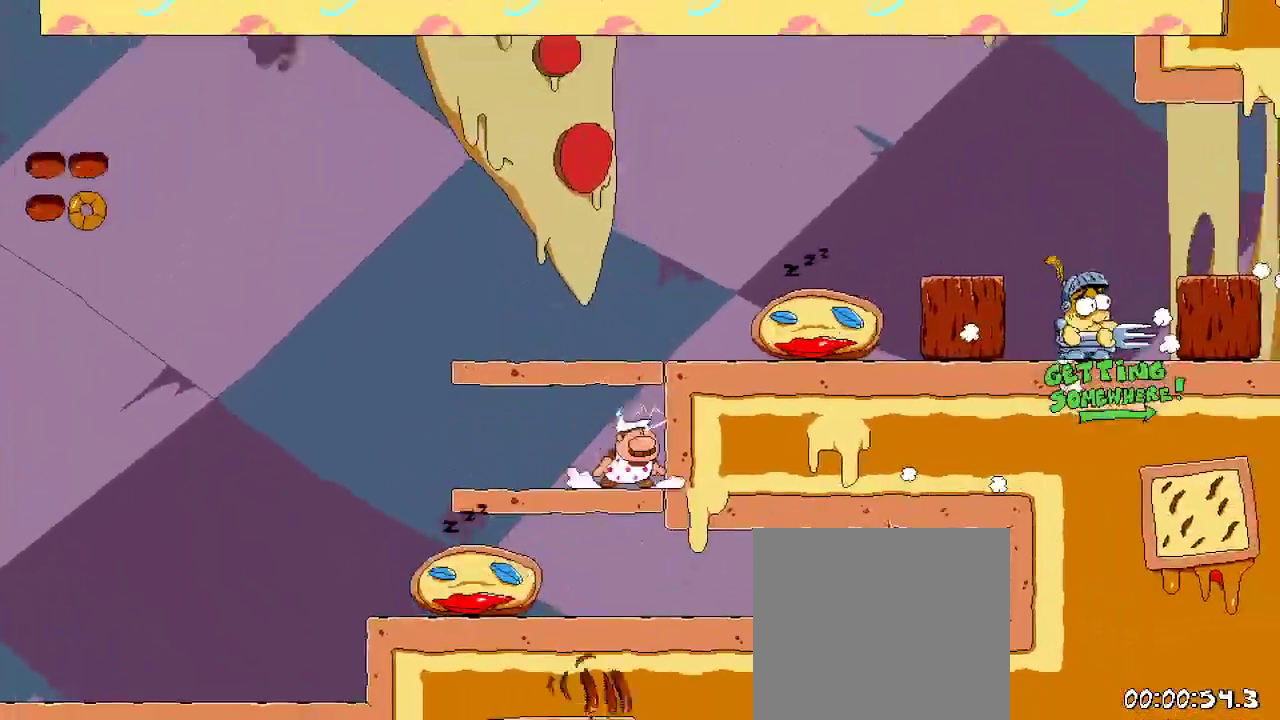
{"buttons": ["R2", "DPAD_UP", "DPAD_RIGHT"], "left_stick": "center", "right_stick": "center", "events": [[167, "A", "down"], [167, "DPAD_RIGHT", "down"], [400, "A", "up"], [500, "DPAD_UP", "down"]]}
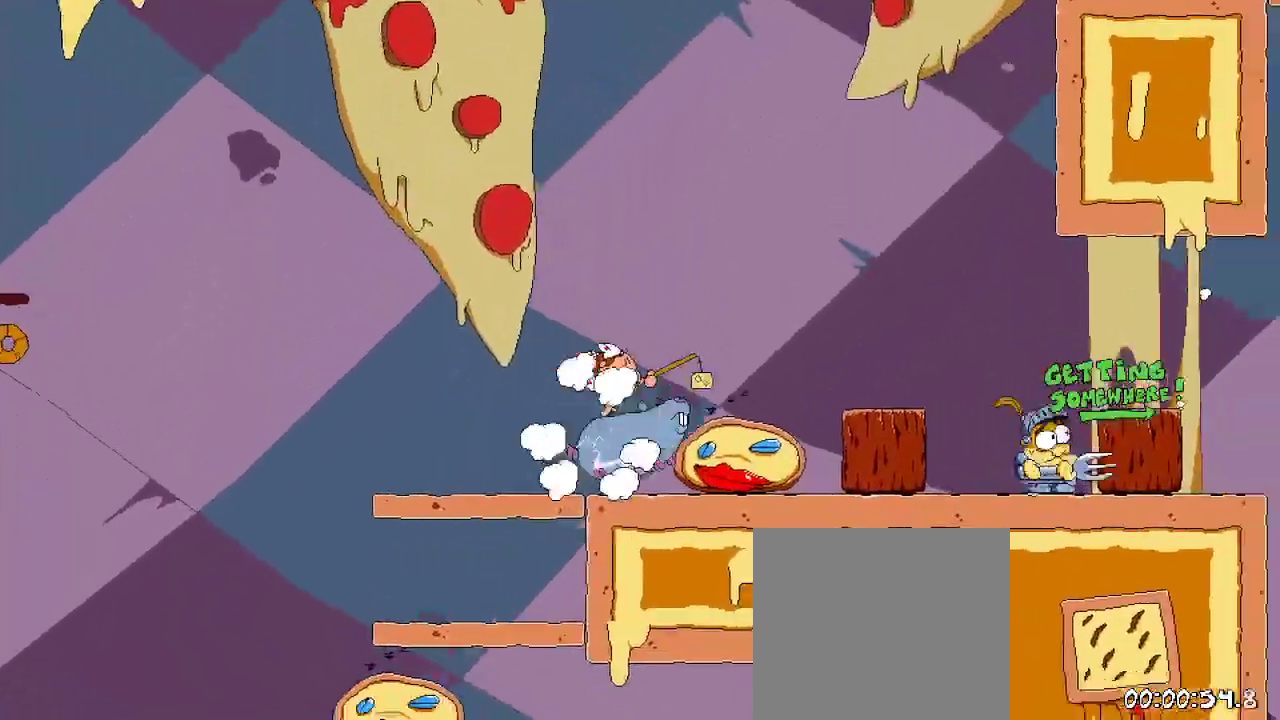
{"buttons": ["R2", "DPAD_RIGHT"], "left_stick": "center", "right_stick": "center", "events": [[67, "DPAD_RIGHT", "up"], [67, "X", "down"], [133, "DPAD_RIGHT", "down"], [233, "DPAD_UP", "up"], [233, "X", "up"]]}
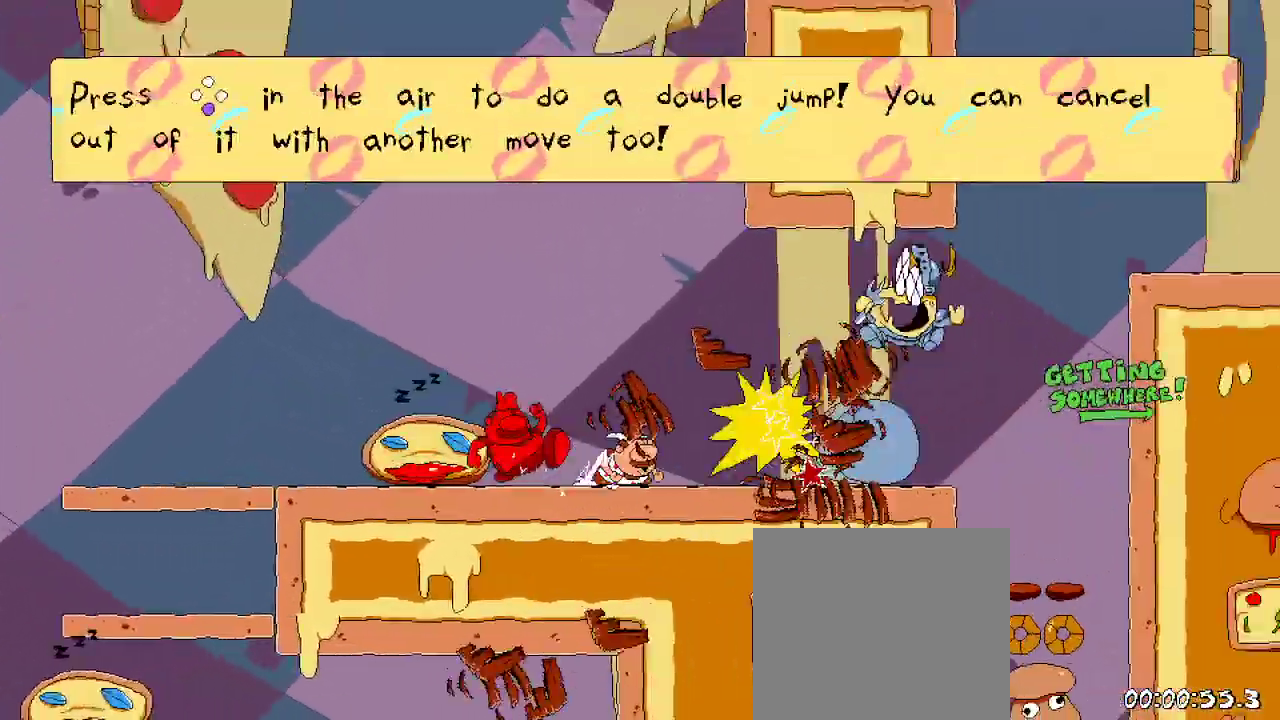
{"buttons": ["R2"], "left_stick": "center", "right_stick": "center"}
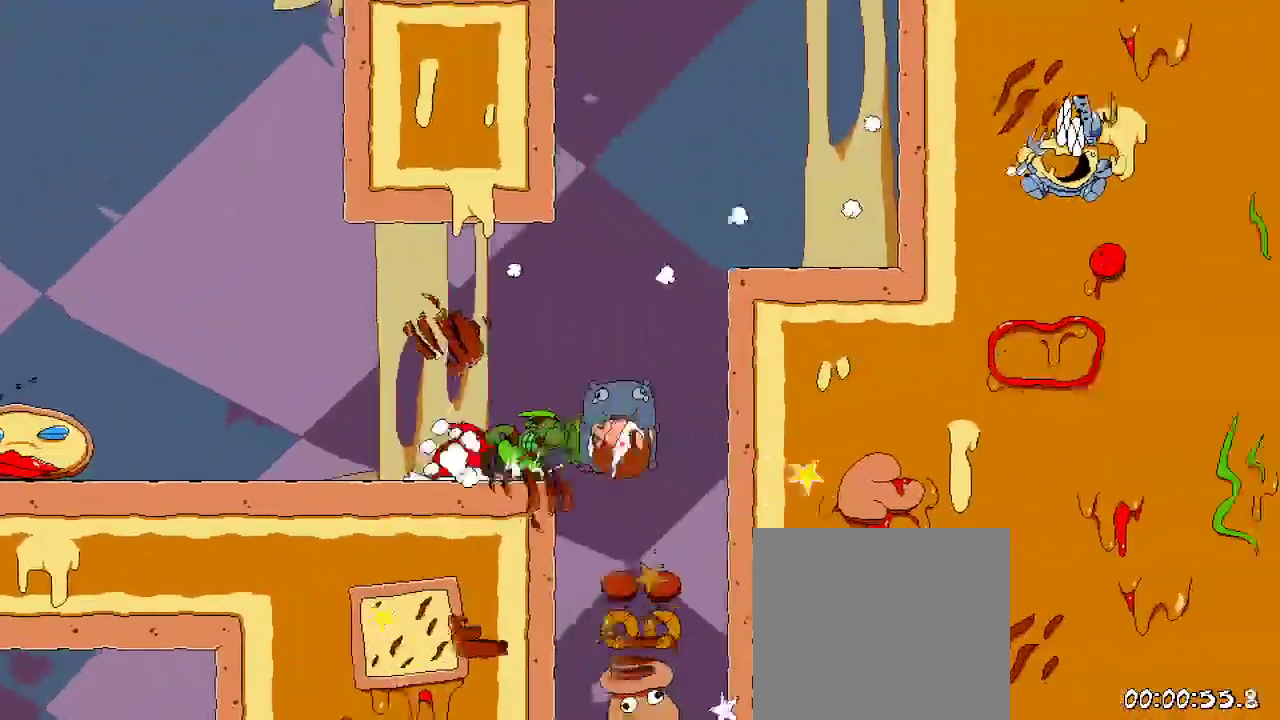
{"buttons": ["R2"], "left_stick": "center", "right_stick": "center", "events": [[100, "DPAD_LEFT", "down"], [433, "DPAD_LEFT", "up"]]}
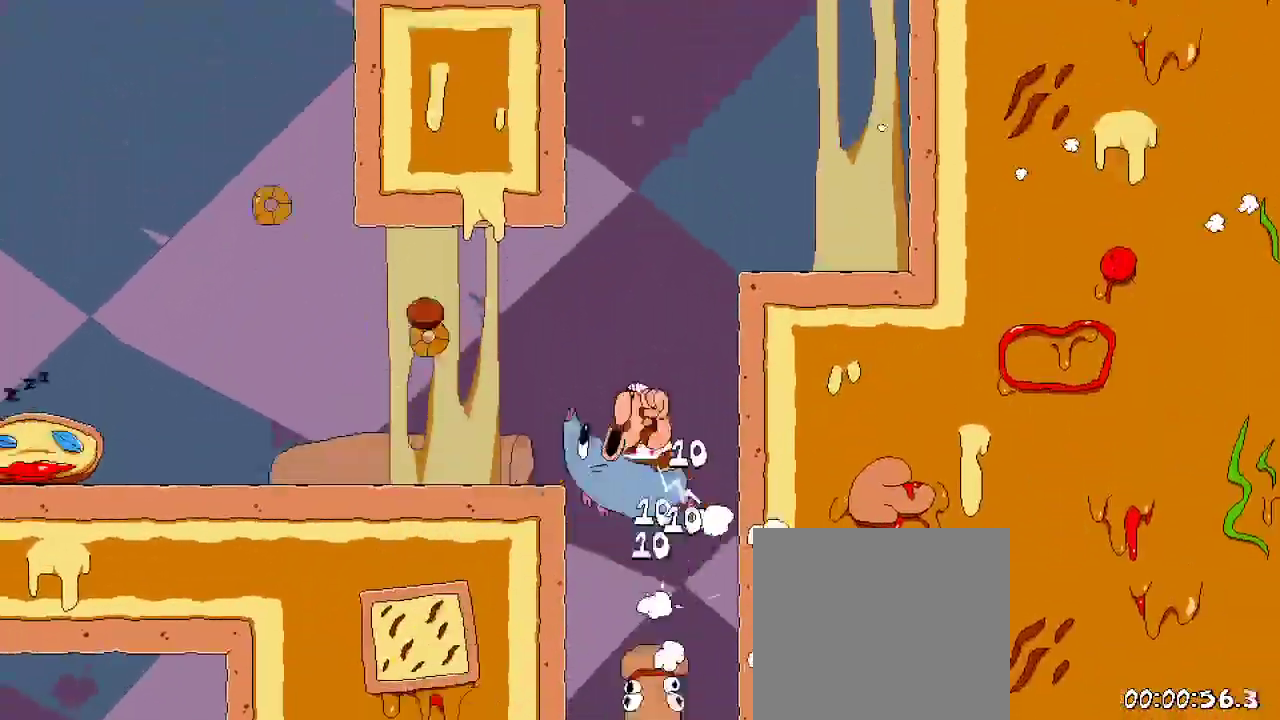
{"buttons": ["A", "R2", "DPAD_RIGHT"], "left_stick": "center", "right_stick": "center", "events": [[233, "DPAD_RIGHT", "down"], [367, "A", "down"]]}